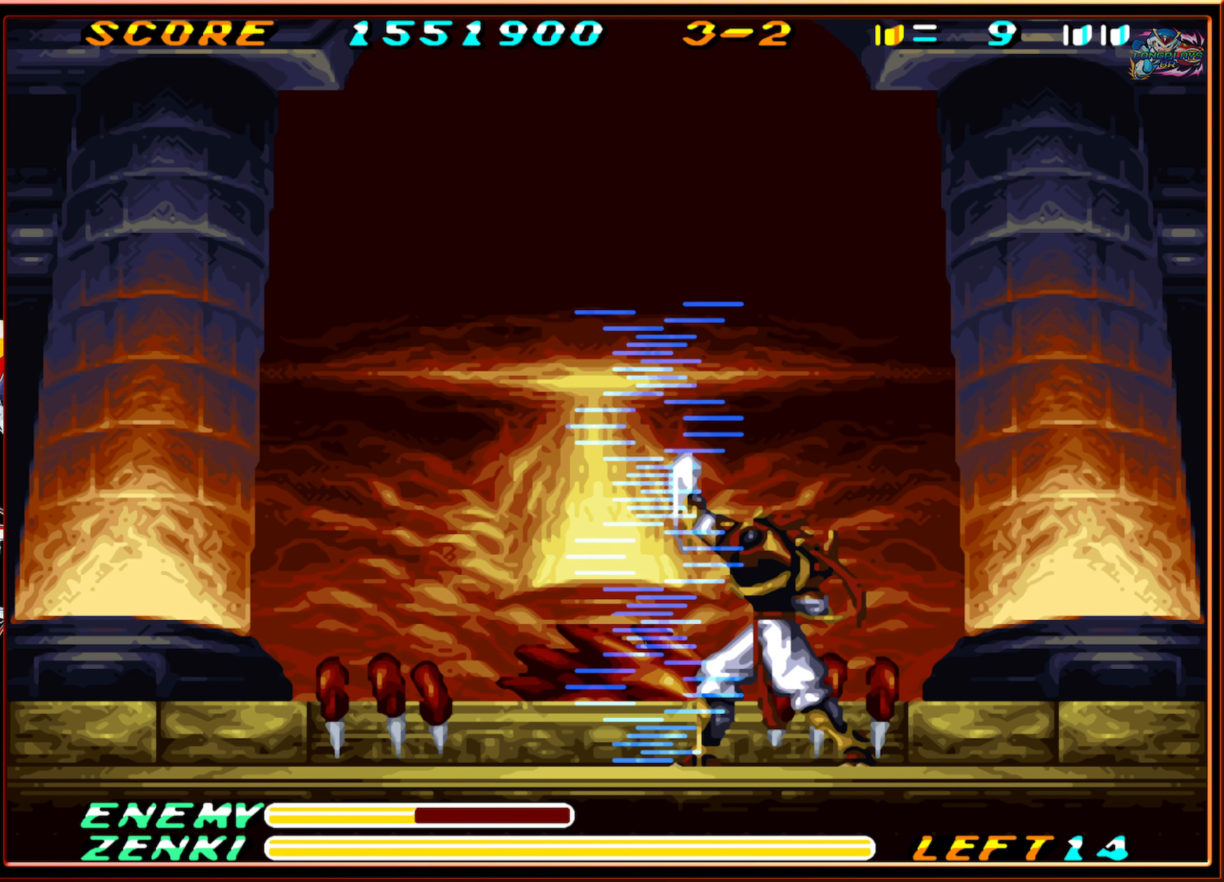
Gameplay with a controller (Nintendo layout); each line is a JSON object with the inputs held at the frame after it. "events" lists button and stick changes between this image and that frame as [ms after this image, input, new state], when the widget could be followed in between. Not read: L3 R3.
{"buttons": ["Y", "DPAD_UP"], "events": [[50, "Y", "up"], [150, "Y", "down"], [250, "Y", "up"], [300, "Y", "down"], [400, "Y", "up"], [467, "Y", "down"]]}
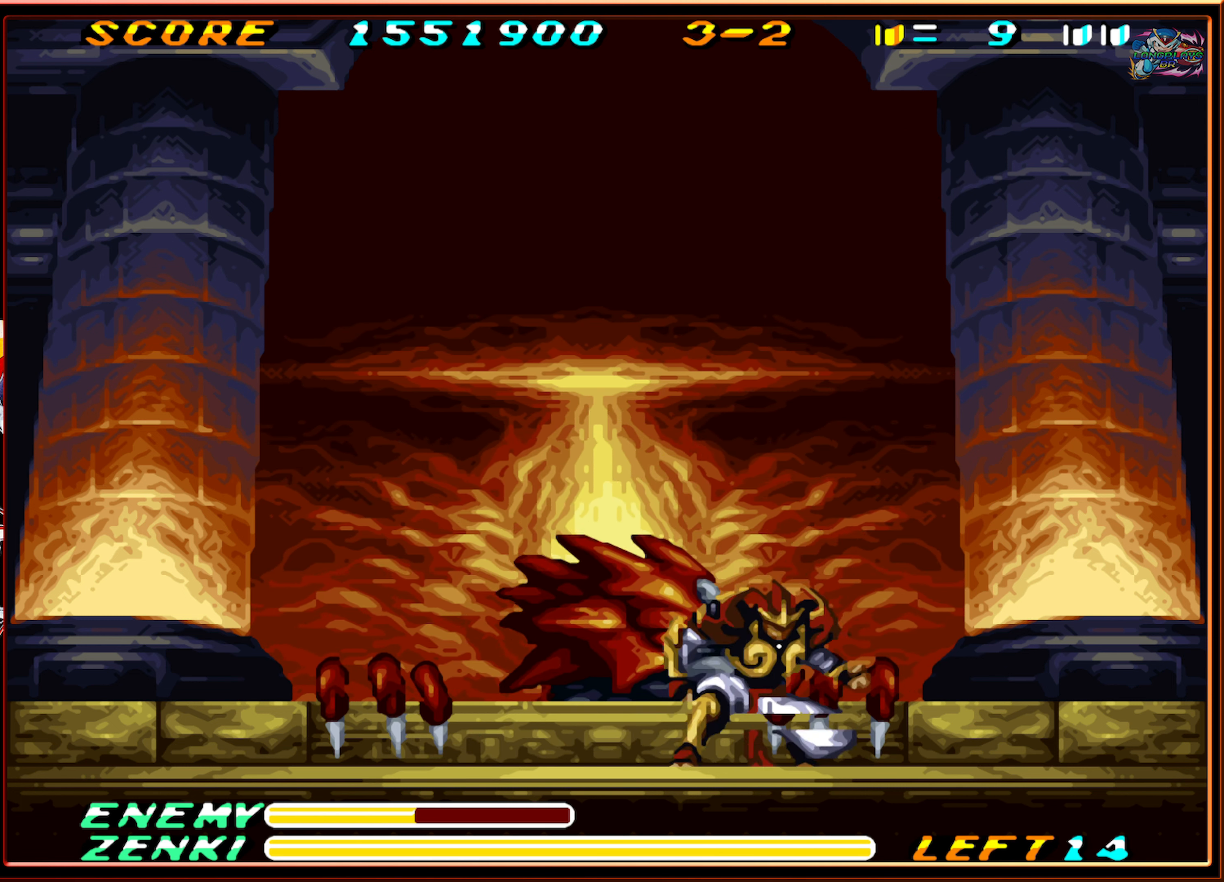
{"buttons": ["Y", "DPAD_UP"], "events": [[84, "Y", "up"], [150, "Y", "down"], [250, "Y", "up"], [317, "Y", "down"], [400, "Y", "up"], [484, "Y", "down"]]}
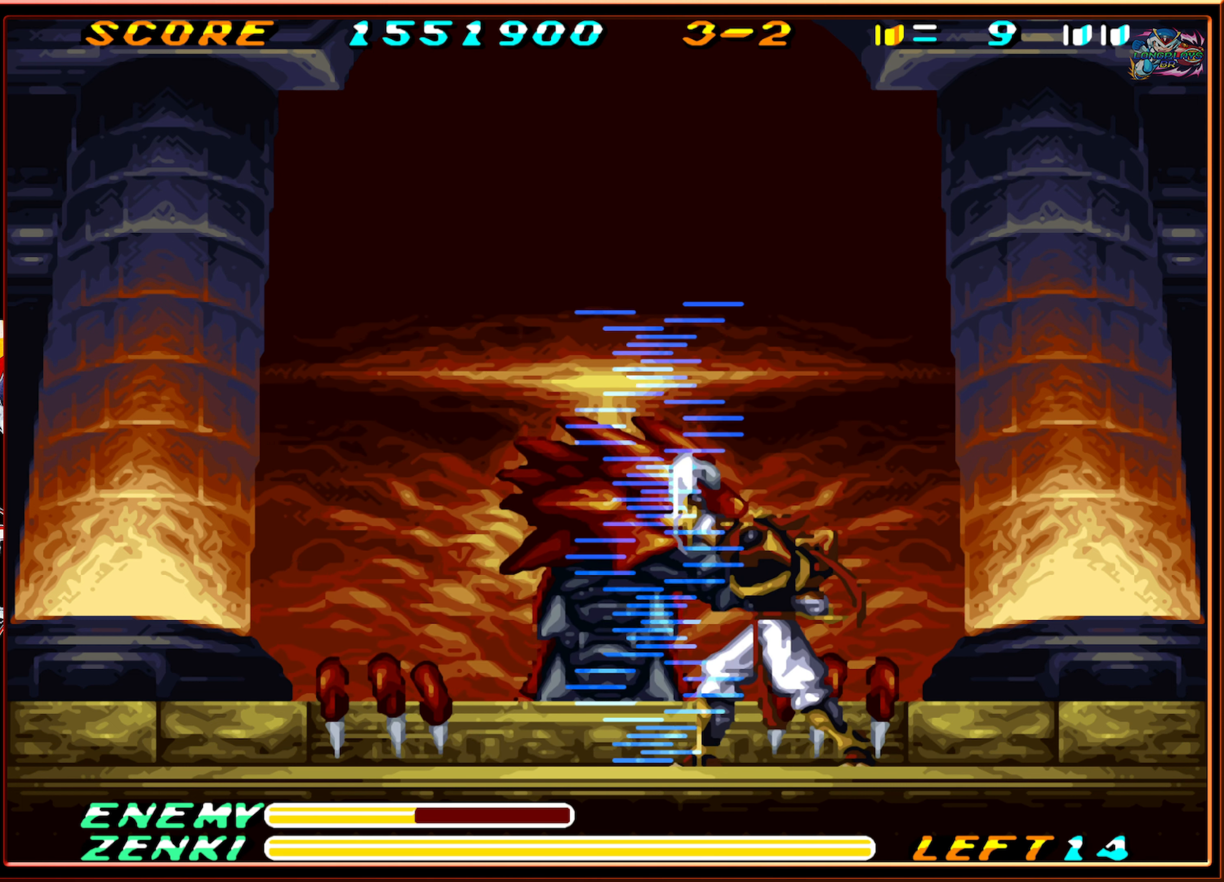
{"buttons": ["Y", "DPAD_UP"], "events": [[84, "Y", "up"], [150, "Y", "down"], [234, "Y", "up"], [317, "Y", "down"], [416, "Y", "up"], [483, "Y", "down"]]}
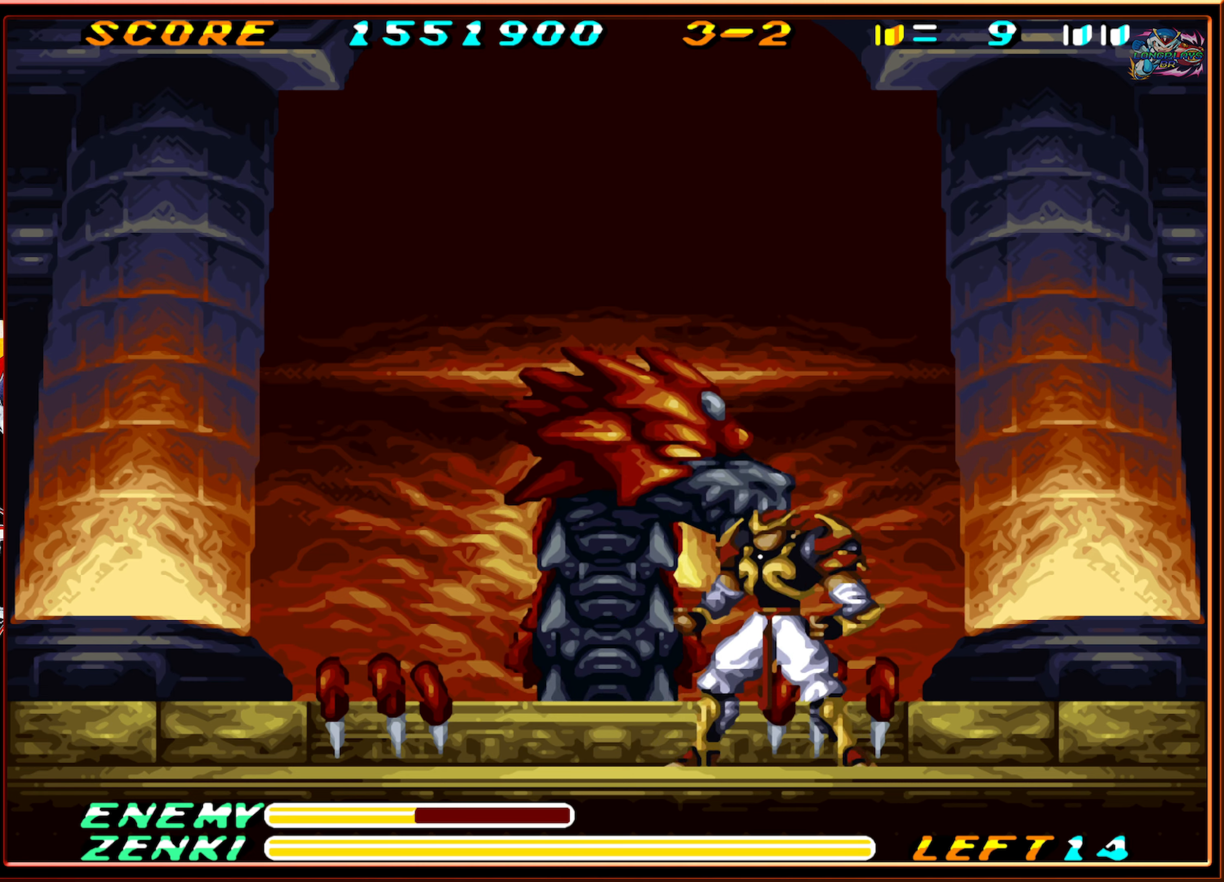
{"buttons": ["Y", "DPAD_UP"], "events": [[50, "Y", "up"], [150, "Y", "down"], [200, "Y", "up"], [283, "Y", "down"], [400, "Y", "up"], [450, "Y", "down"]]}
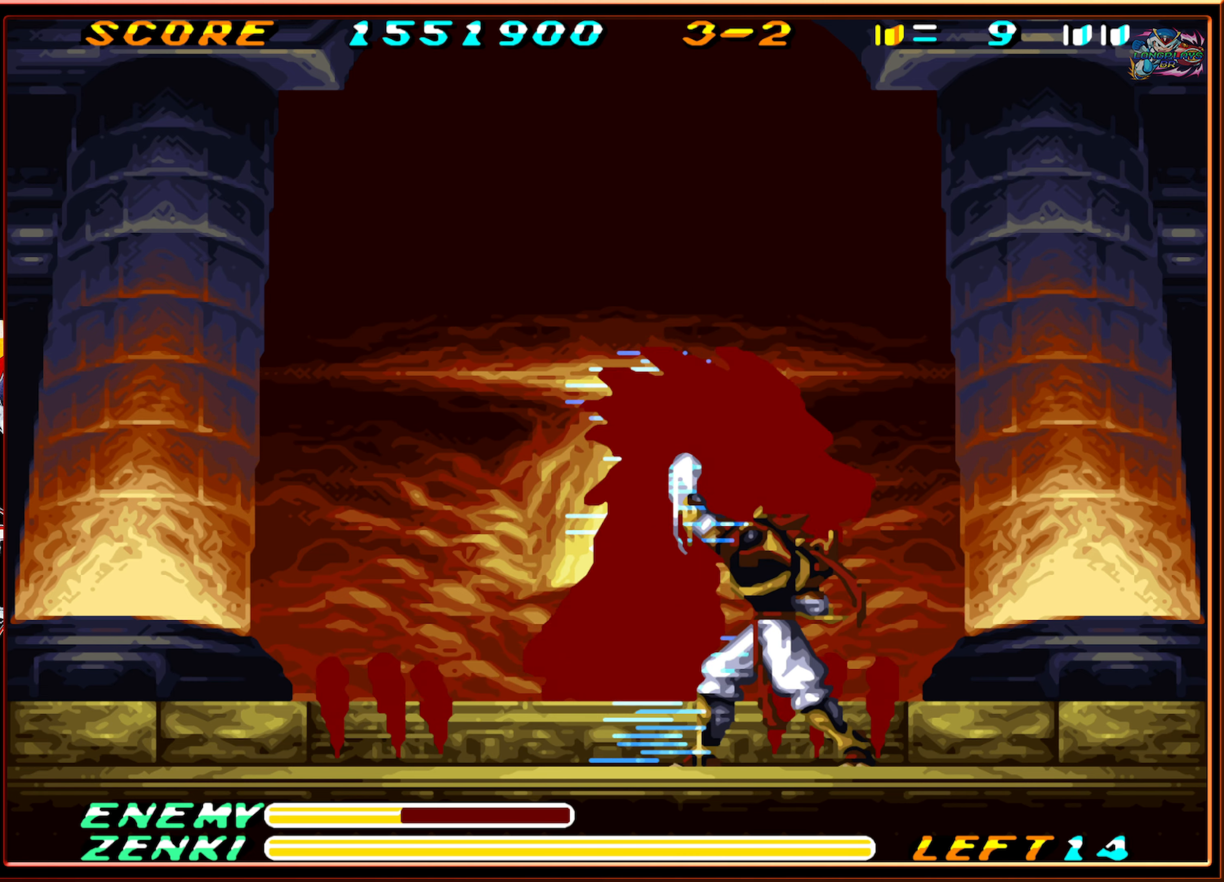
{"buttons": ["Y", "DPAD_UP"], "events": [[83, "Y", "up"], [150, "Y", "down"], [233, "Y", "up"], [316, "Y", "down"], [383, "Y", "up"], [483, "Y", "down"]]}
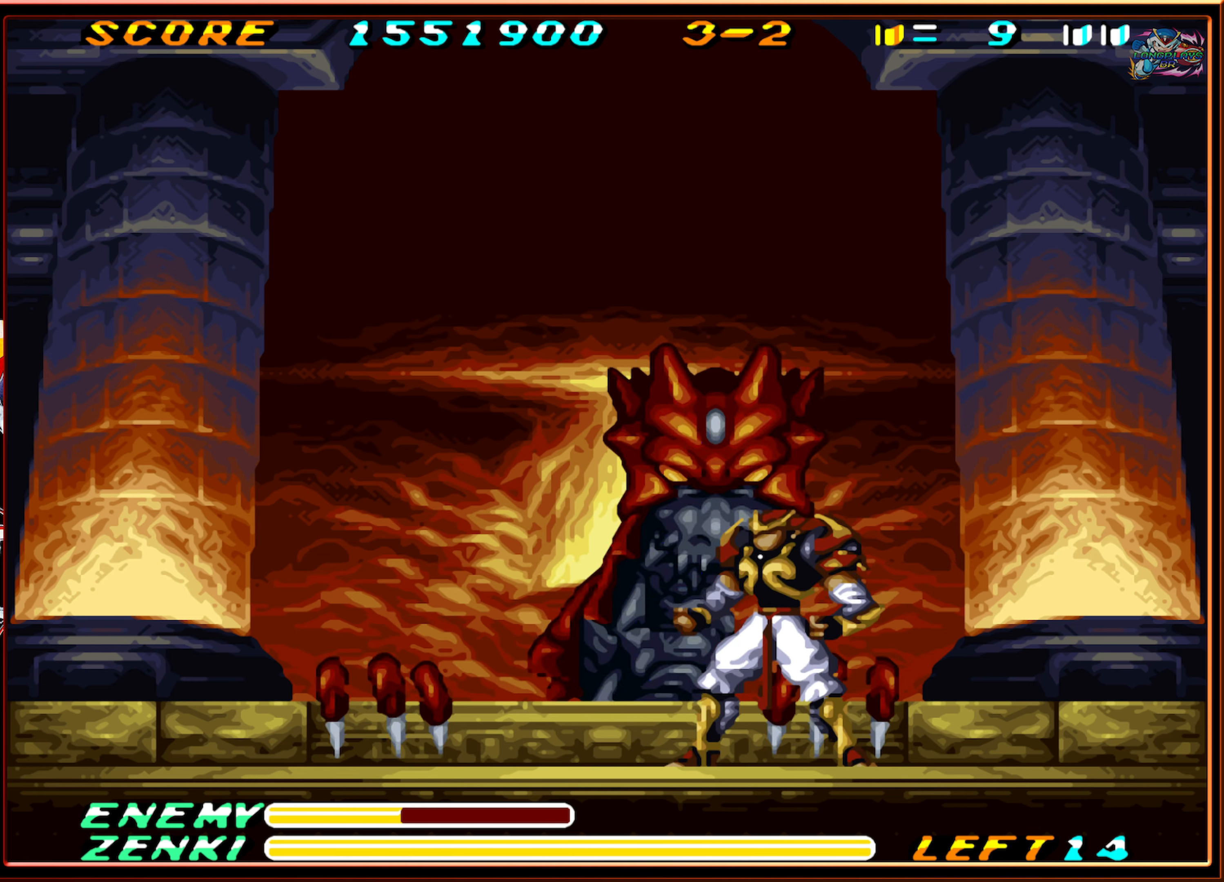
{"buttons": ["Y", "DPAD_UP"], "events": [[50, "Y", "up"], [133, "Y", "down"], [233, "Y", "up"], [300, "Y", "down"], [416, "Y", "up"], [466, "Y", "down"]]}
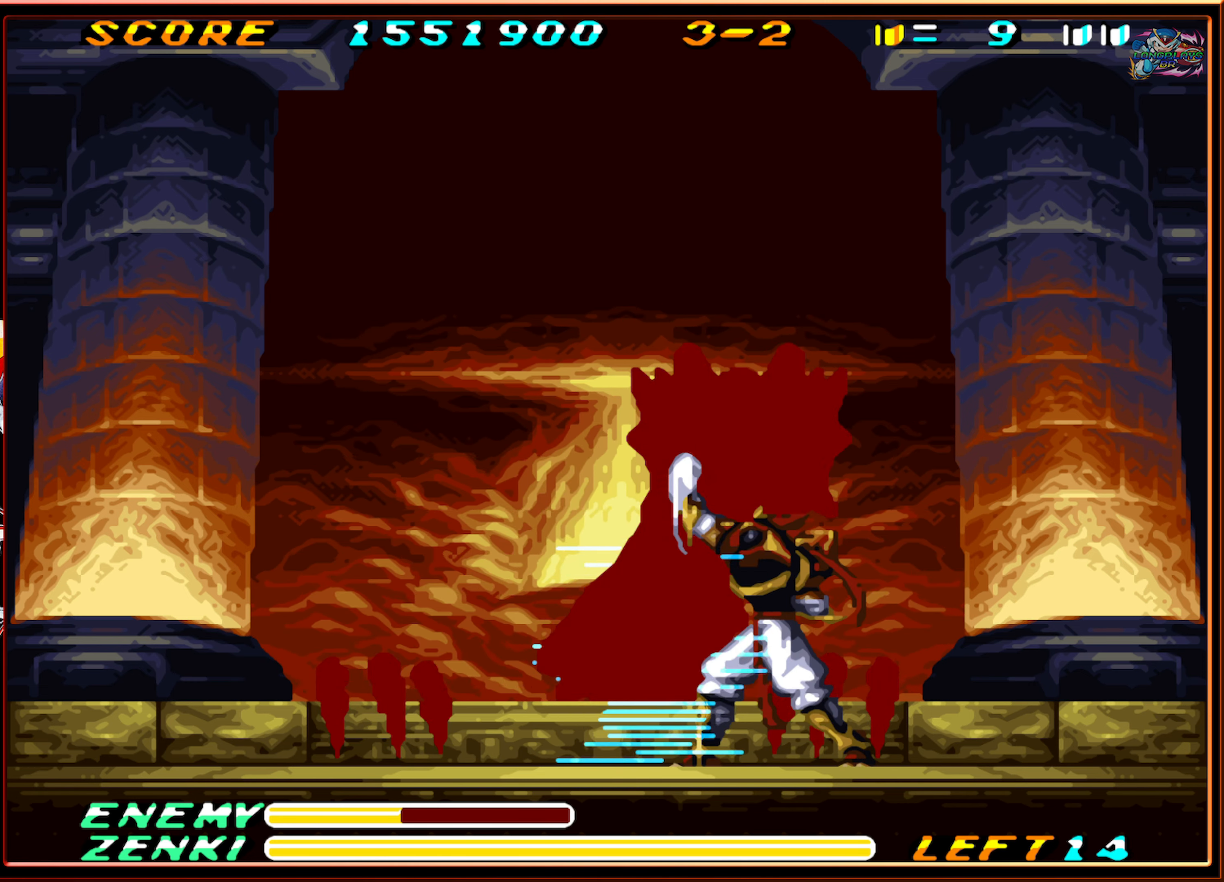
{"buttons": ["Y", "DPAD_UP"], "events": [[66, "Y", "up"], [133, "Y", "down"], [250, "Y", "up"], [316, "Y", "down"], [433, "Y", "up"], [466, "Y", "down"]]}
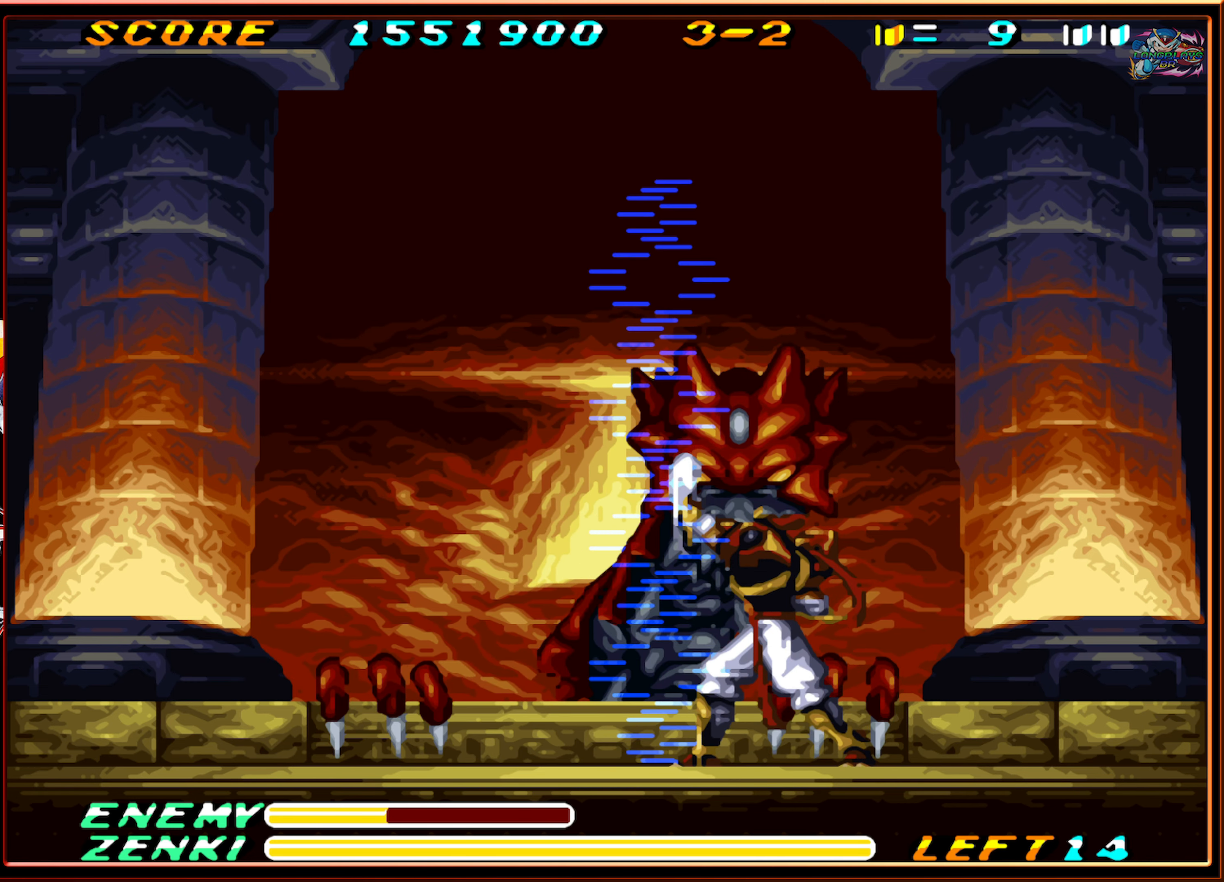
{"buttons": ["DPAD_UP"], "events": [[83, "Y", "up"], [166, "Y", "down"], [250, "Y", "up"], [350, "Y", "down"], [416, "Y", "up"]]}
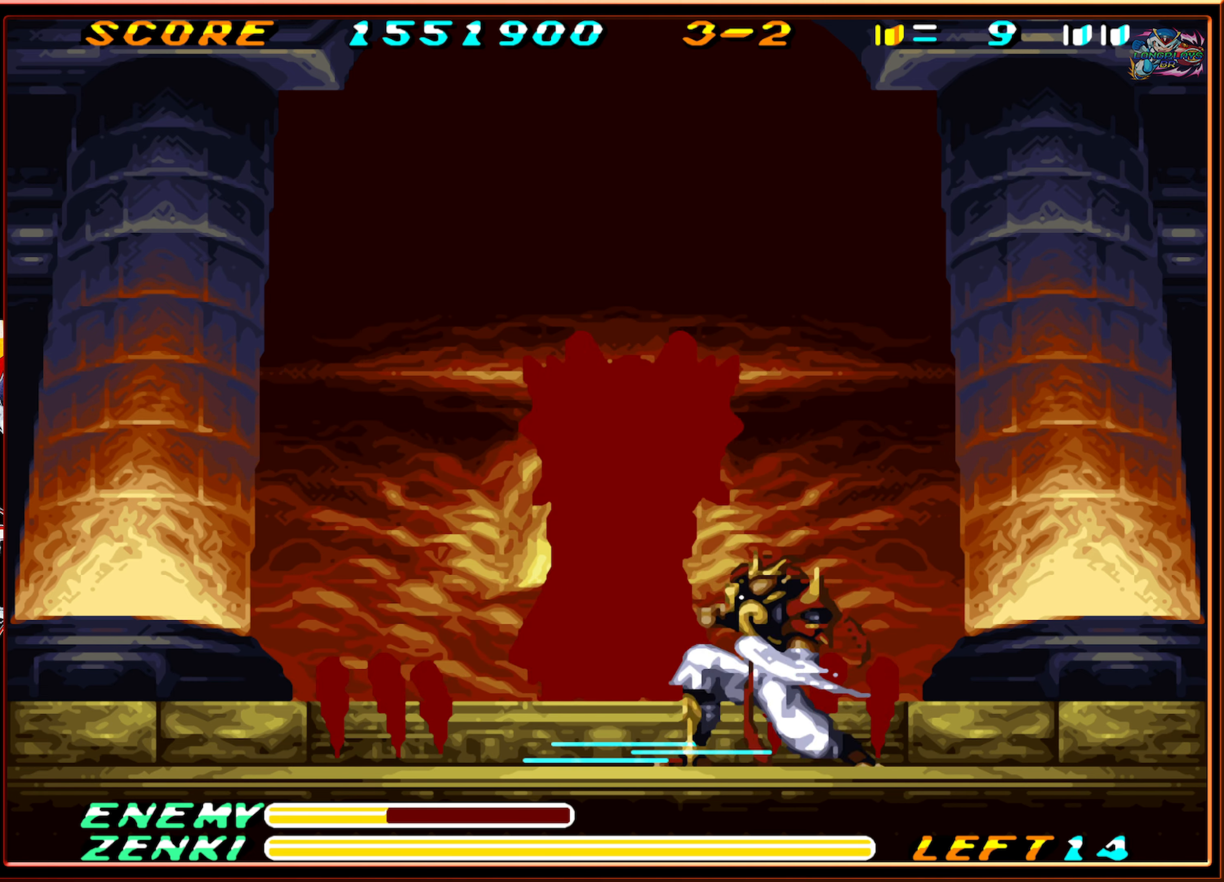
{"buttons": ["DPAD_UP"], "events": [[16, "Y", "down"], [83, "Y", "up"], [150, "Y", "down"], [250, "Y", "up"], [316, "Y", "down"], [433, "Y", "up"]]}
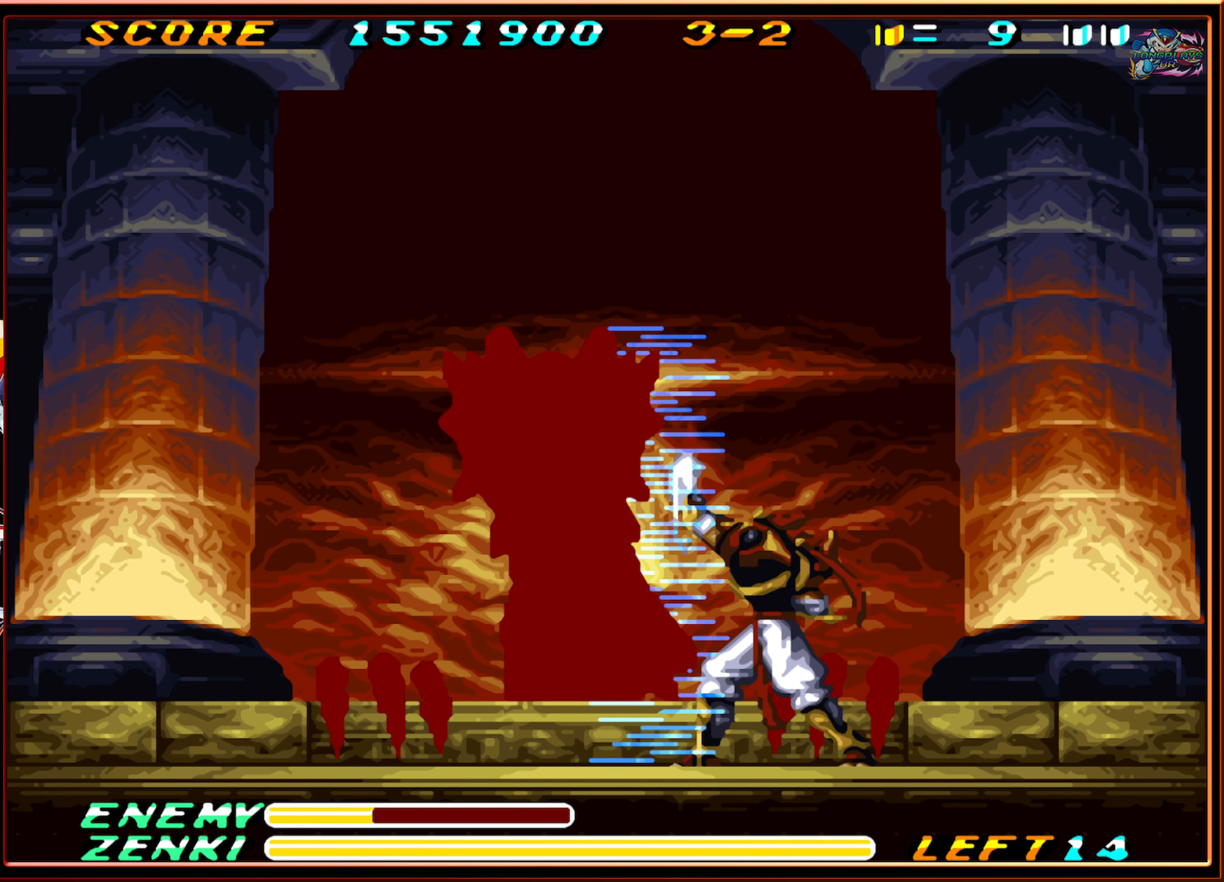
{"buttons": ["DPAD_UP"], "events": [[16, "Y", "down"], [100, "Y", "up"], [183, "Y", "down"], [283, "Y", "up"], [350, "Y", "down"], [433, "Y", "up"]]}
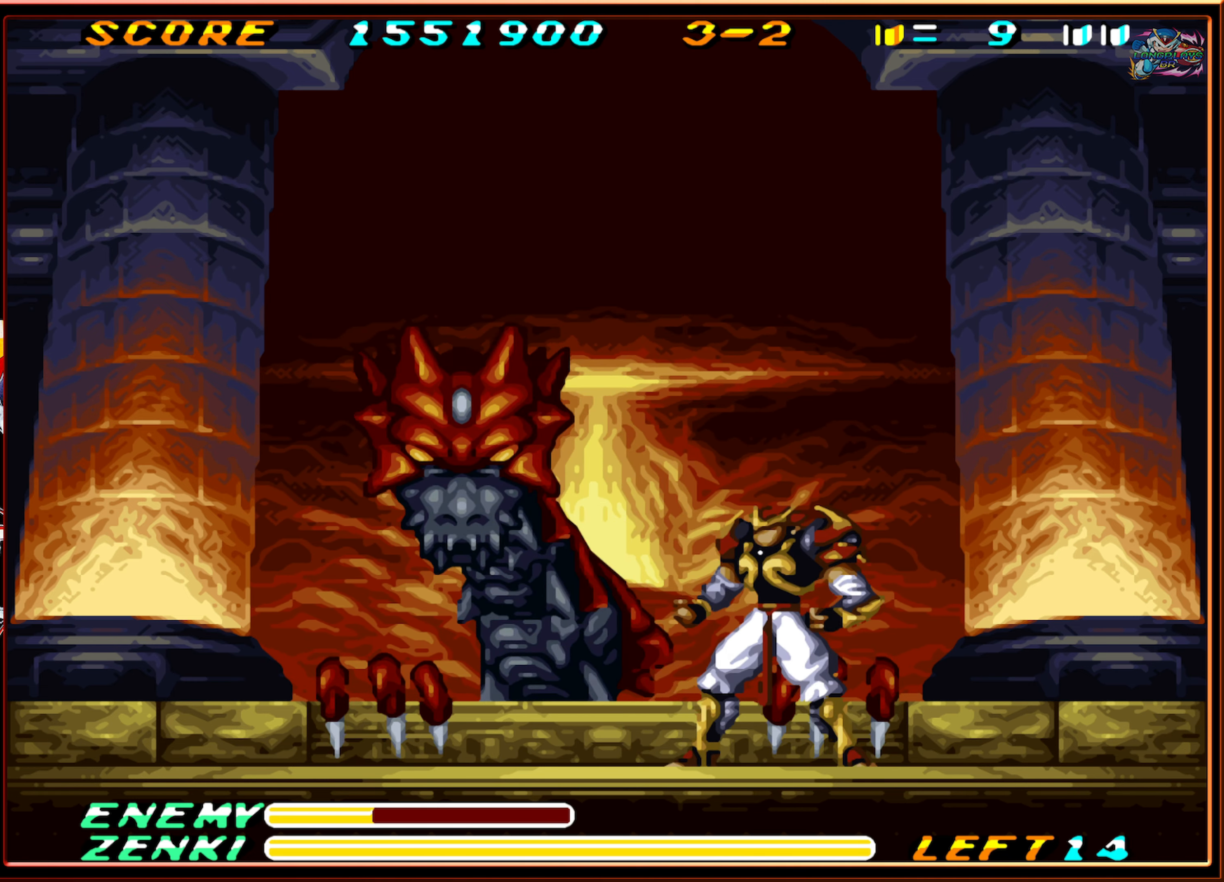
{"buttons": ["Y", "DPAD_UP"], "events": [[16, "Y", "down"], [66, "Y", "up"], [183, "Y", "down"], [250, "Y", "up"], [350, "Y", "down"], [400, "Y", "up"], [500, "Y", "down"]]}
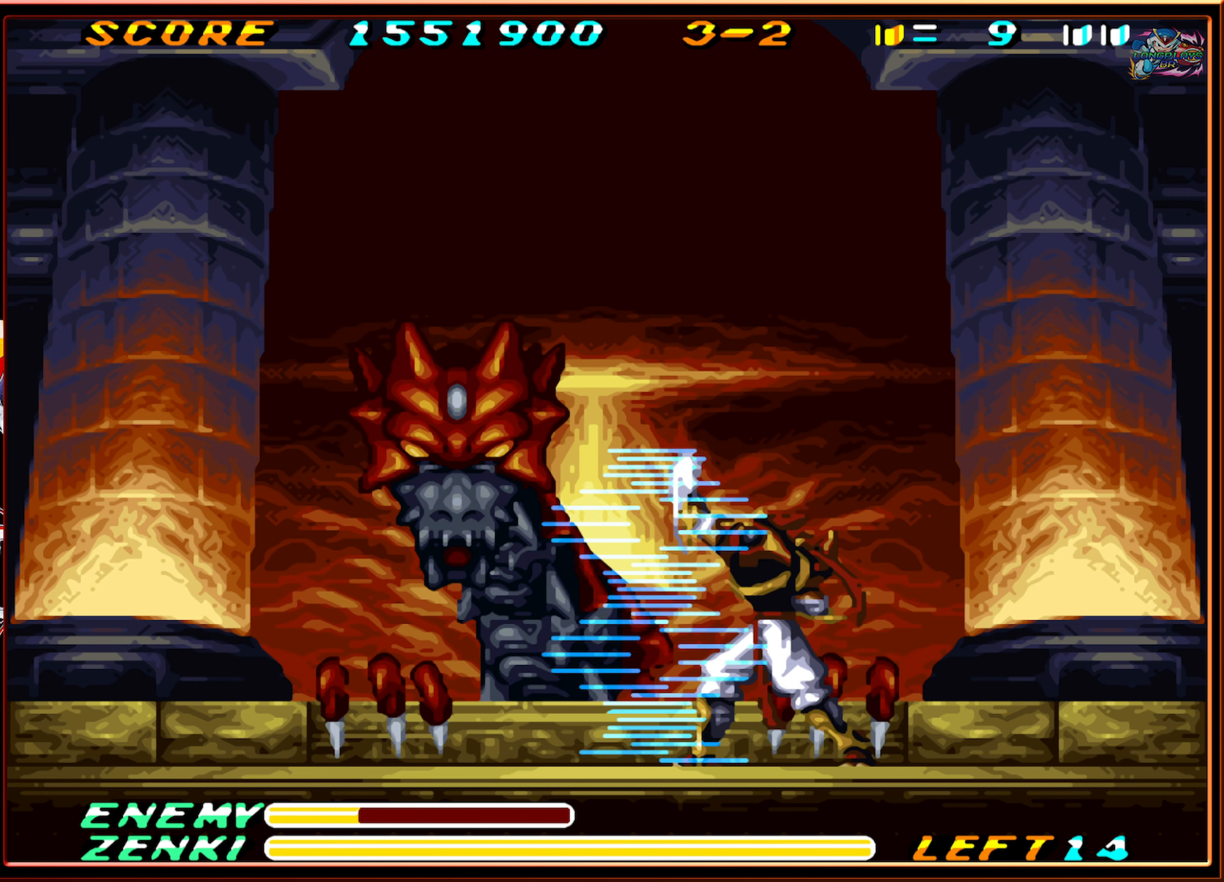
{"buttons": [], "events": [[100, "Y", "up"], [200, "Y", "down"], [266, "Y", "up"], [450, "DPAD_UP", "up"]]}
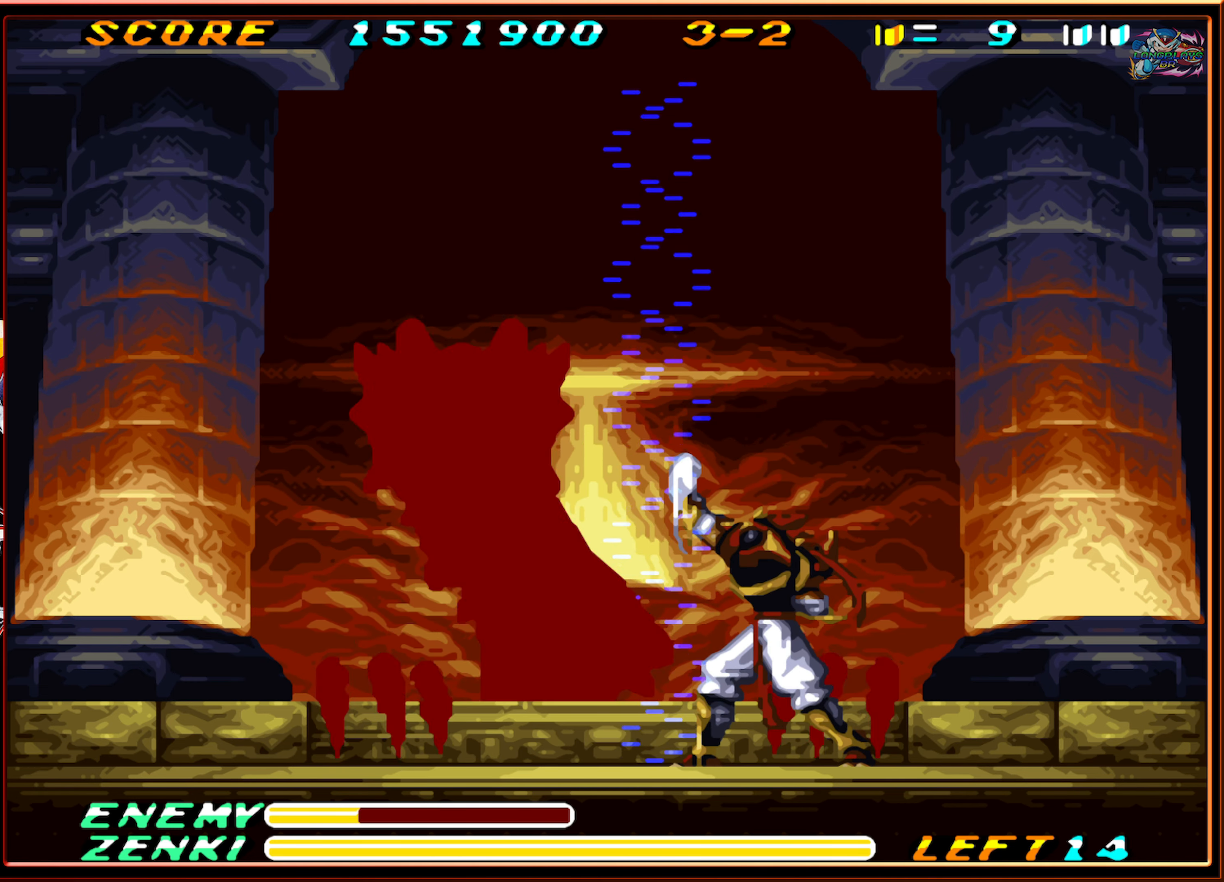
{"buttons": ["DPAD_RIGHT"], "events": [[150, "DPAD_RIGHT", "down"]]}
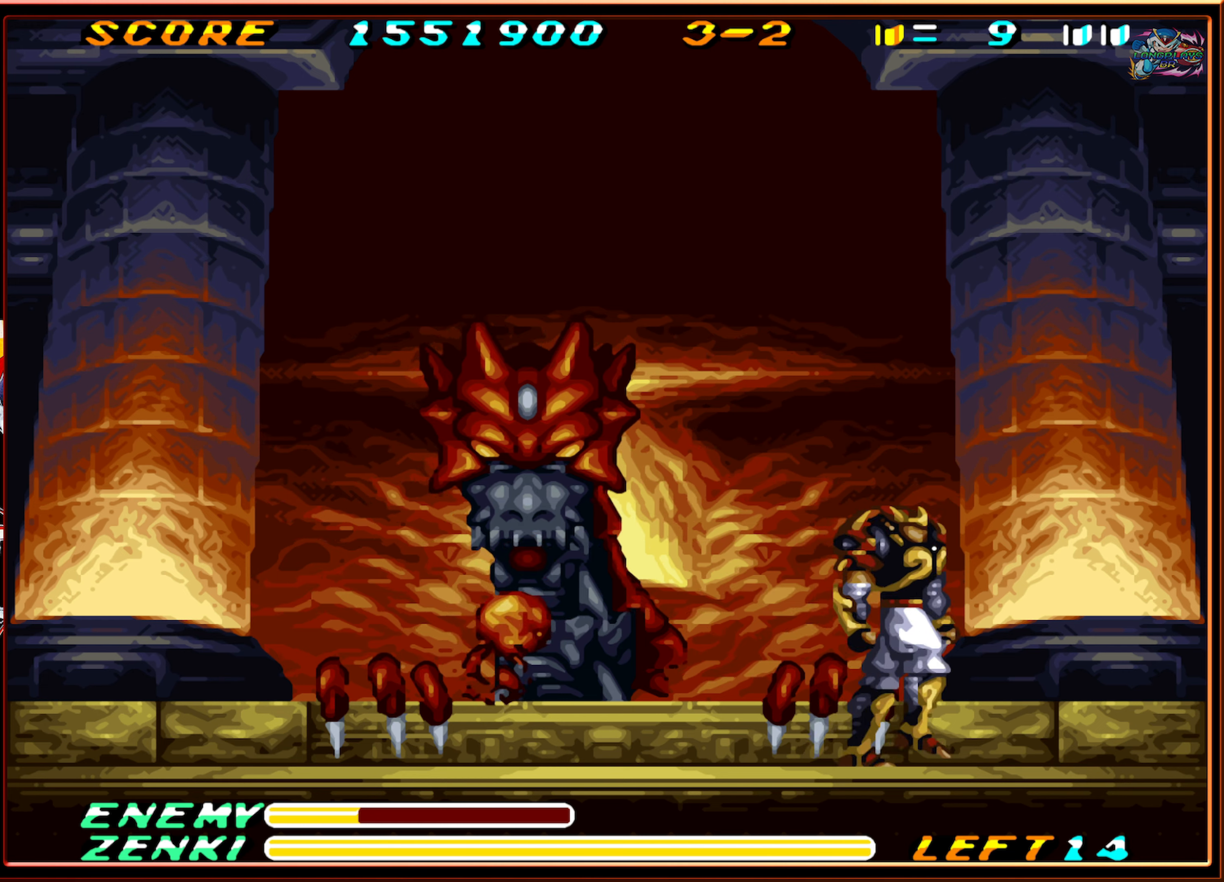
{"buttons": ["DPAD_LEFT"], "events": [[117, "DPAD_RIGHT", "up"], [150, "B", "down"], [150, "DPAD_LEFT", "down"], [500, "B", "up"]]}
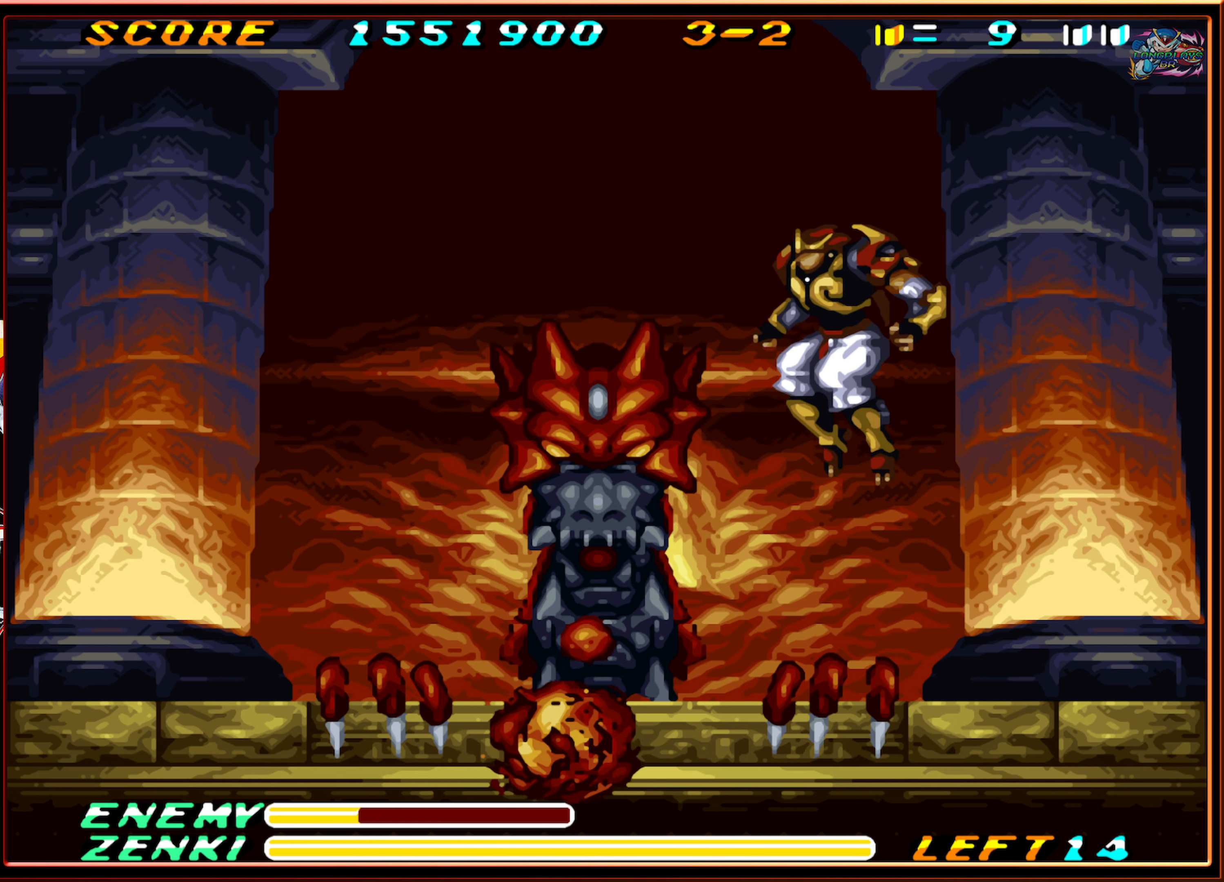
{"buttons": ["DPAD_LEFT"], "events": [[67, "B", "down"], [200, "B", "up"]]}
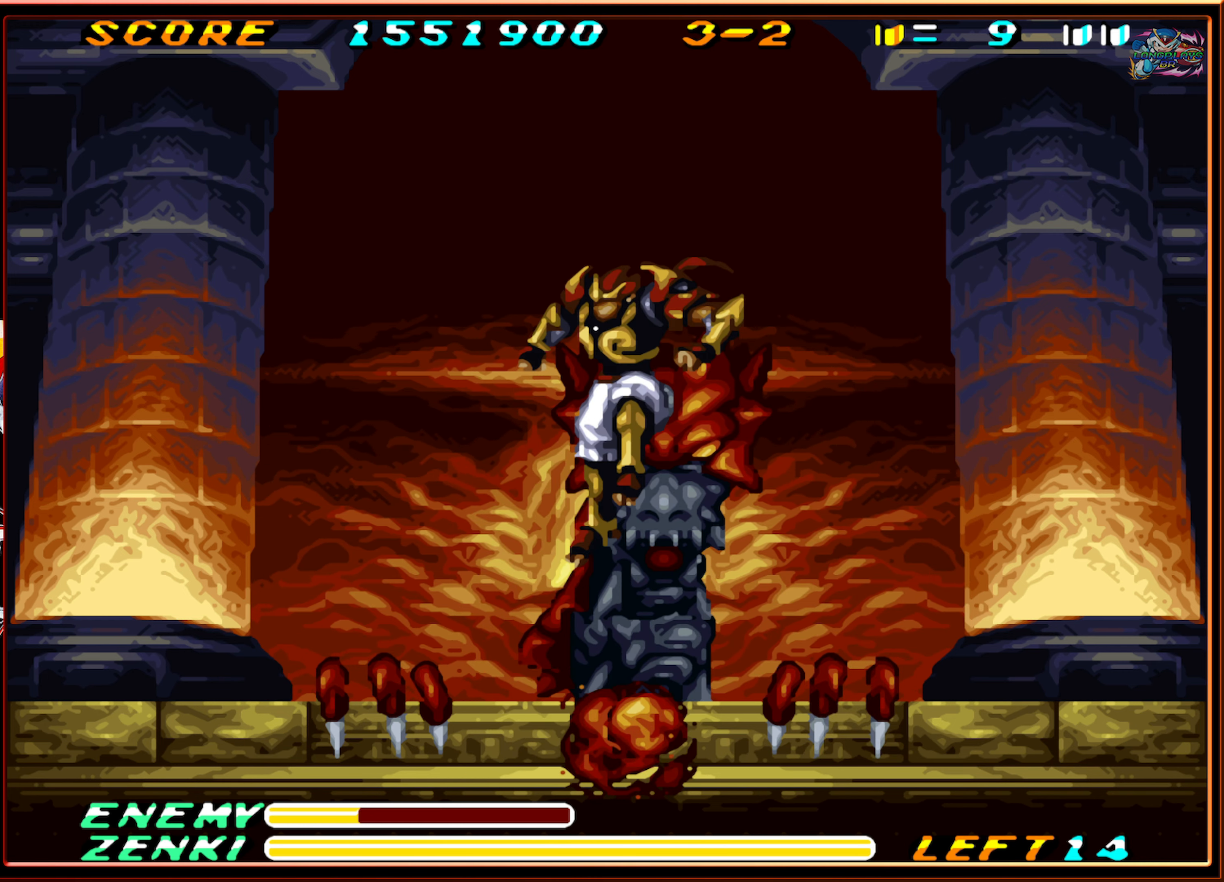
{"buttons": ["DPAD_LEFT"], "events": []}
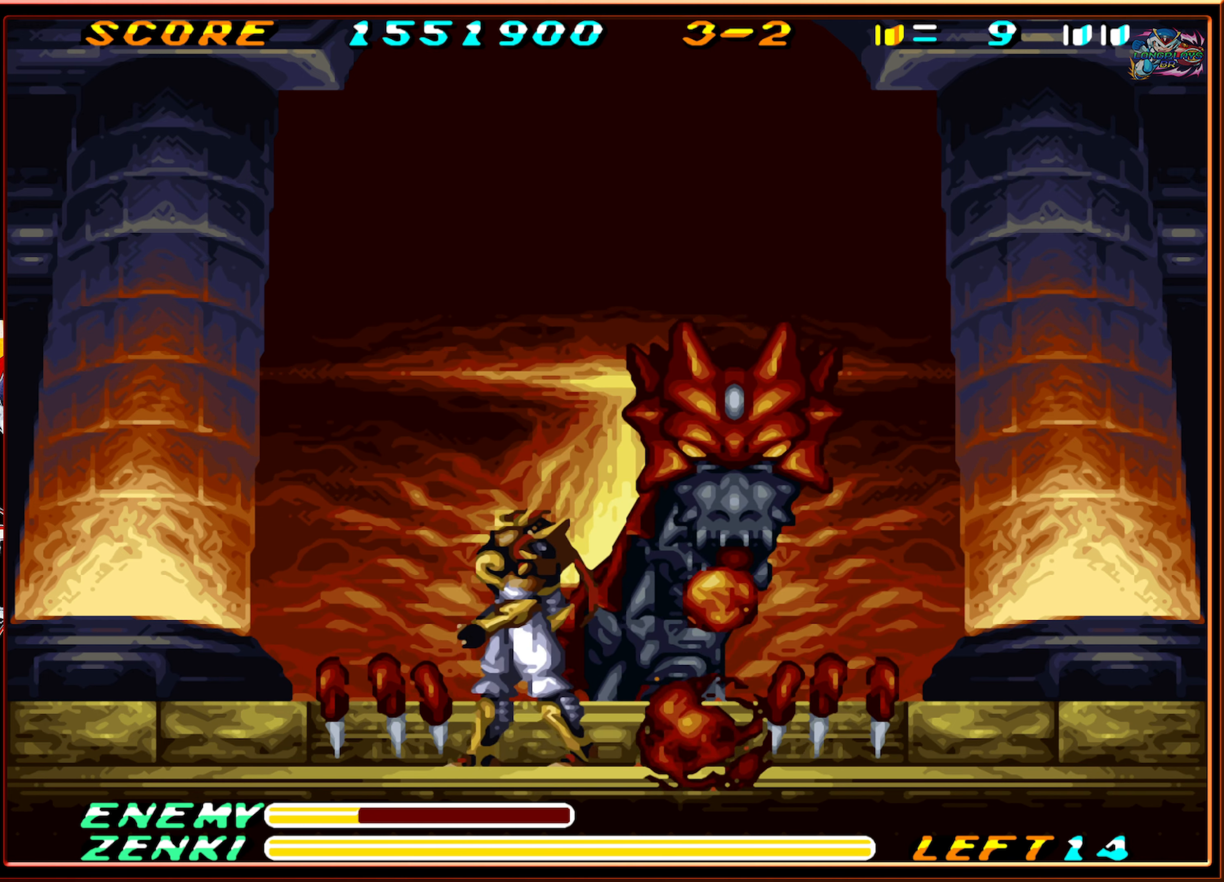
{"buttons": ["DPAD_UP"], "events": [[133, "DPAD_LEFT", "up"], [133, "DPAD_UP", "down"], [183, "DPAD_UP", "up"], [200, "DPAD_RIGHT", "down"], [317, "DPAD_UP", "down"], [367, "DPAD_RIGHT", "up"], [400, "Y", "down"], [483, "Y", "up"]]}
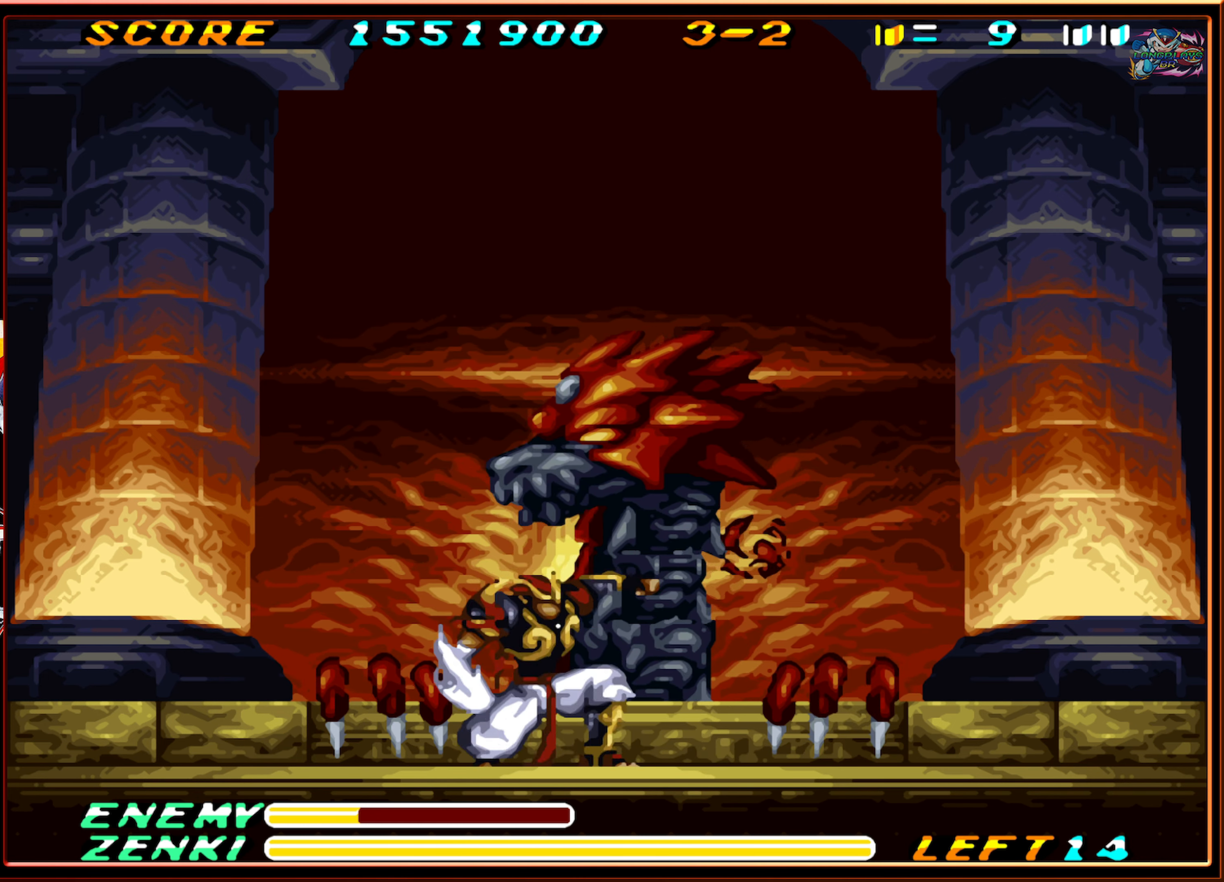
{"buttons": ["DPAD_UP"], "events": [[50, "Y", "down"], [150, "Y", "up"], [217, "Y", "down"], [300, "Y", "up"], [400, "Y", "down"], [467, "Y", "up"]]}
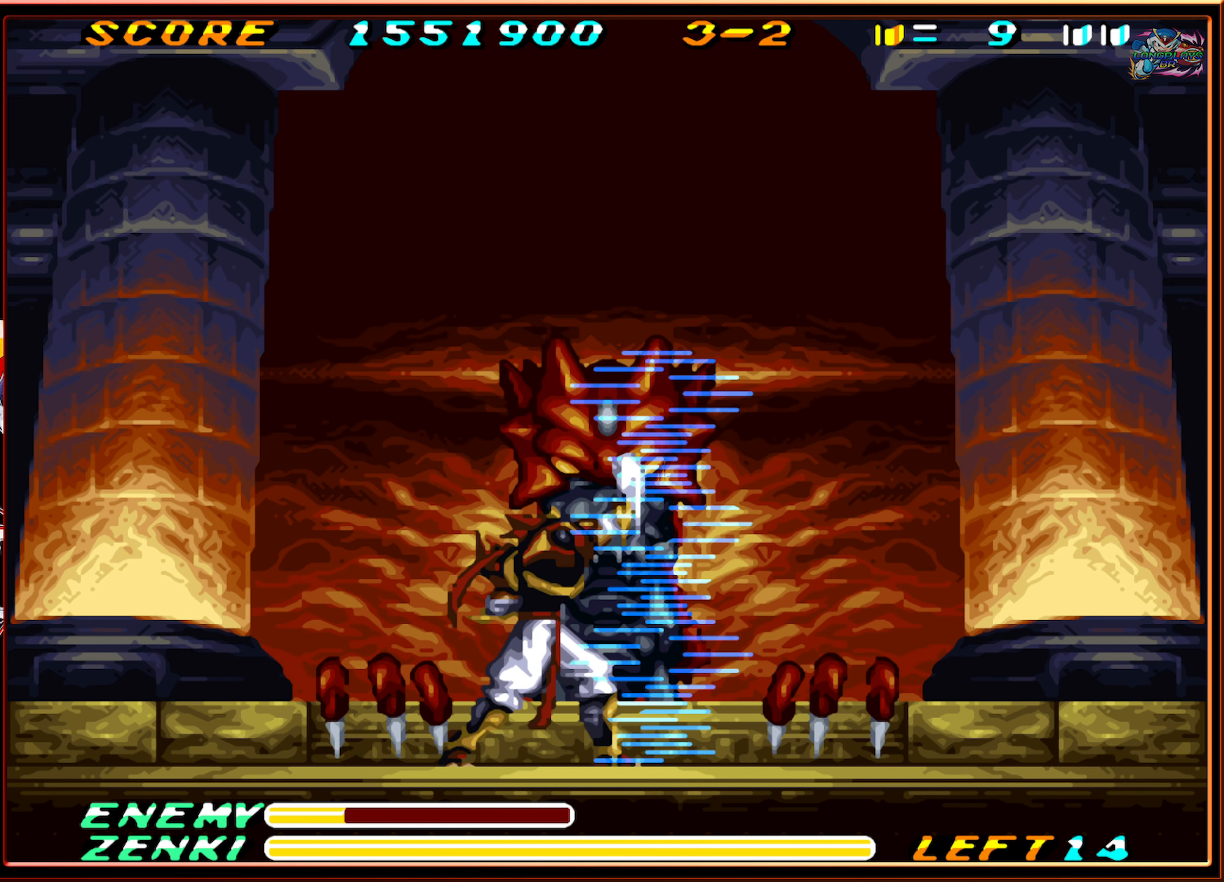
{"buttons": ["DPAD_UP"], "events": [[67, "Y", "down"], [150, "Y", "up"], [217, "Y", "down"], [300, "Y", "up"], [400, "Y", "down"], [467, "Y", "up"]]}
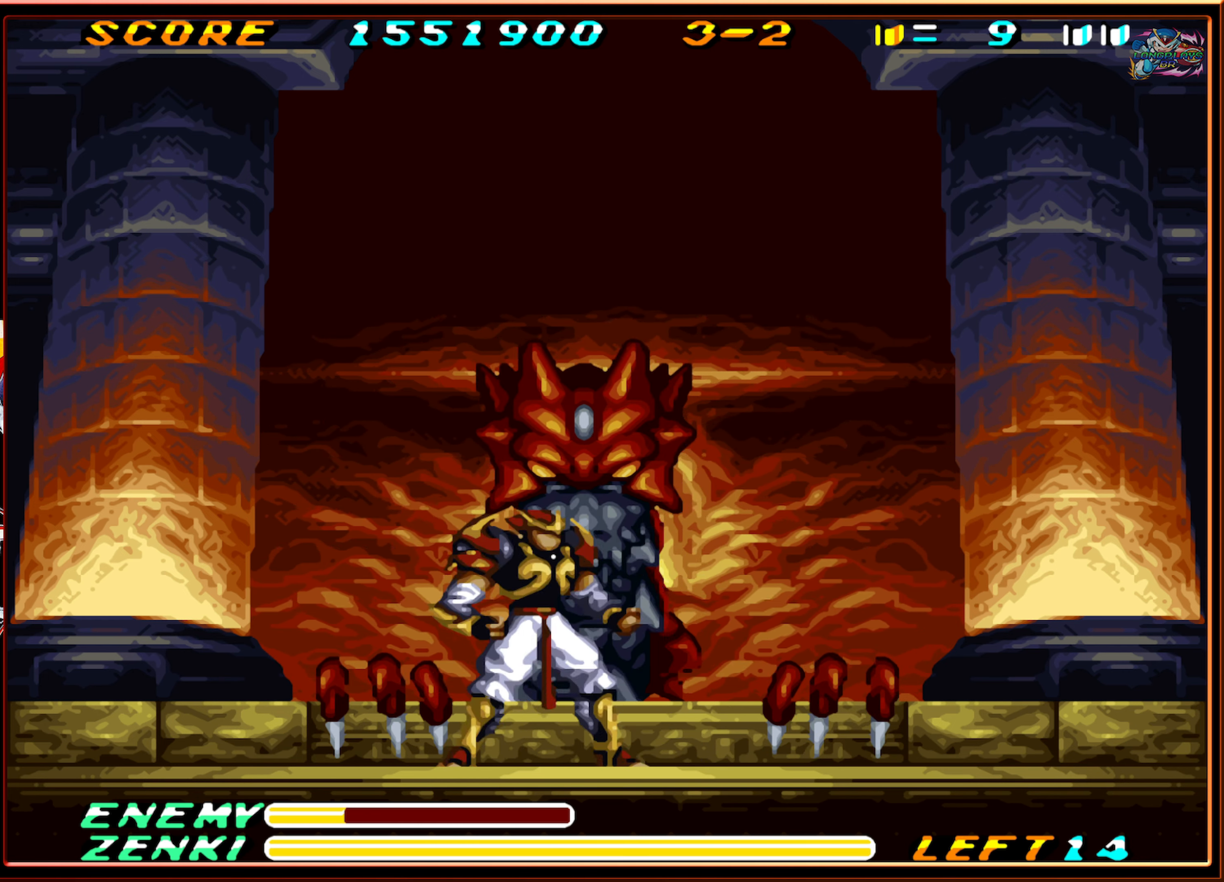
{"buttons": ["DPAD_UP"], "events": [[50, "Y", "down"], [133, "Y", "up"], [200, "Y", "down"], [300, "Y", "up"], [367, "Y", "down"], [467, "Y", "up"]]}
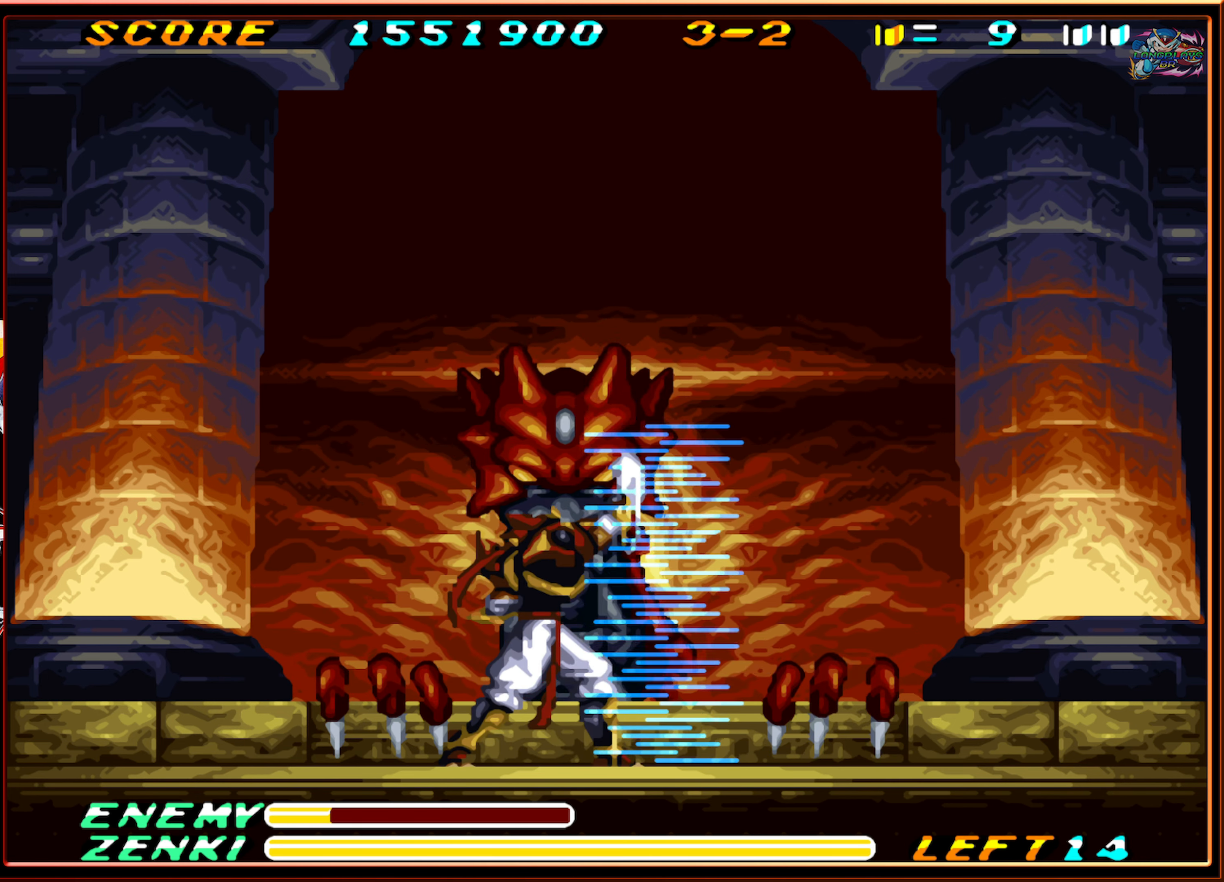
{"buttons": ["DPAD_UP"], "events": [[50, "Y", "down"], [133, "Y", "up"], [200, "Y", "down"], [300, "Y", "up"], [400, "Y", "down"], [483, "Y", "up"]]}
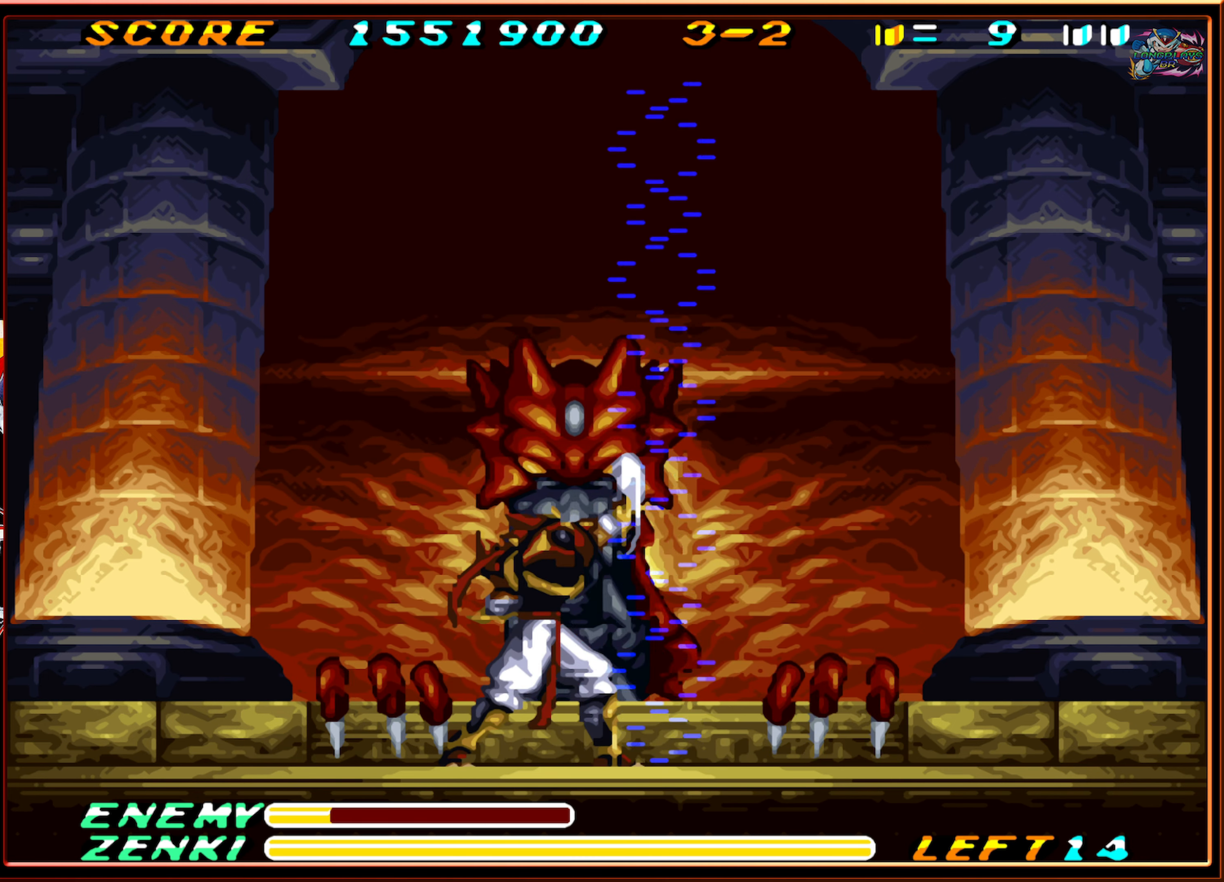
{"buttons": ["DPAD_UP"], "events": [[67, "Y", "down"], [150, "Y", "up"], [233, "Y", "down"], [317, "Y", "up"], [400, "Y", "down"], [500, "Y", "up"]]}
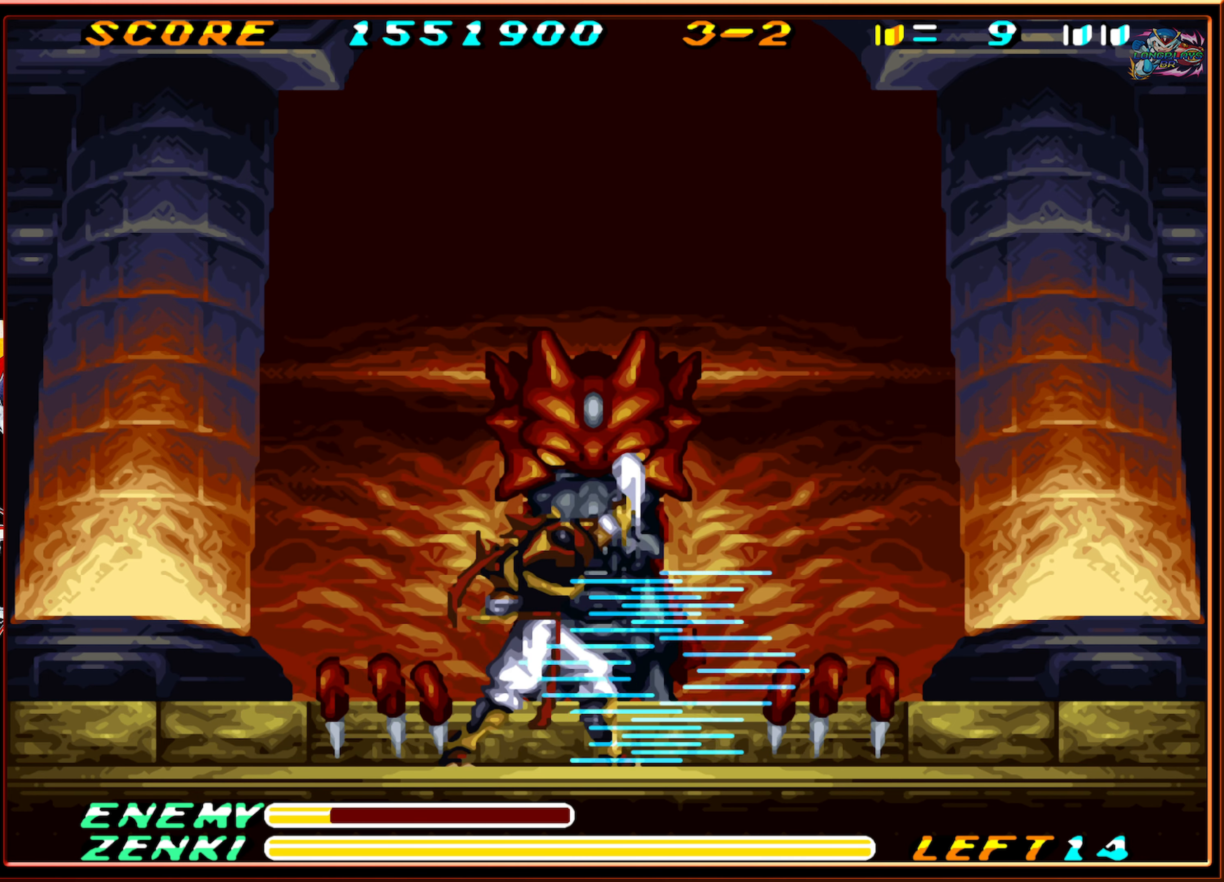
{"buttons": ["DPAD_UP"], "events": [[67, "Y", "down"], [167, "Y", "up"], [233, "Y", "down"], [333, "Y", "up"], [417, "Y", "down"], [500, "Y", "up"]]}
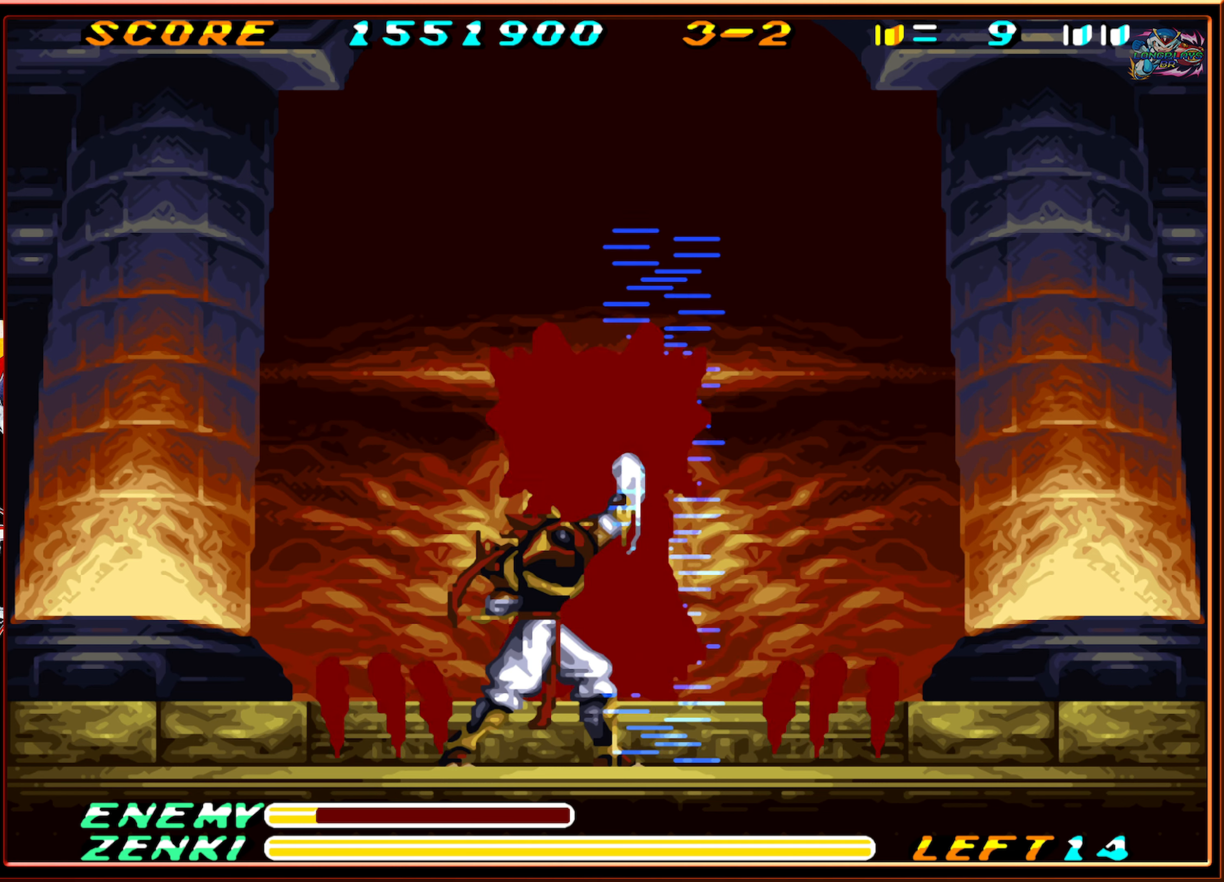
{"buttons": ["Y", "DPAD_UP"], "events": [[100, "Y", "down"], [184, "Y", "up"], [250, "Y", "down"], [350, "Y", "up"], [417, "Y", "down"]]}
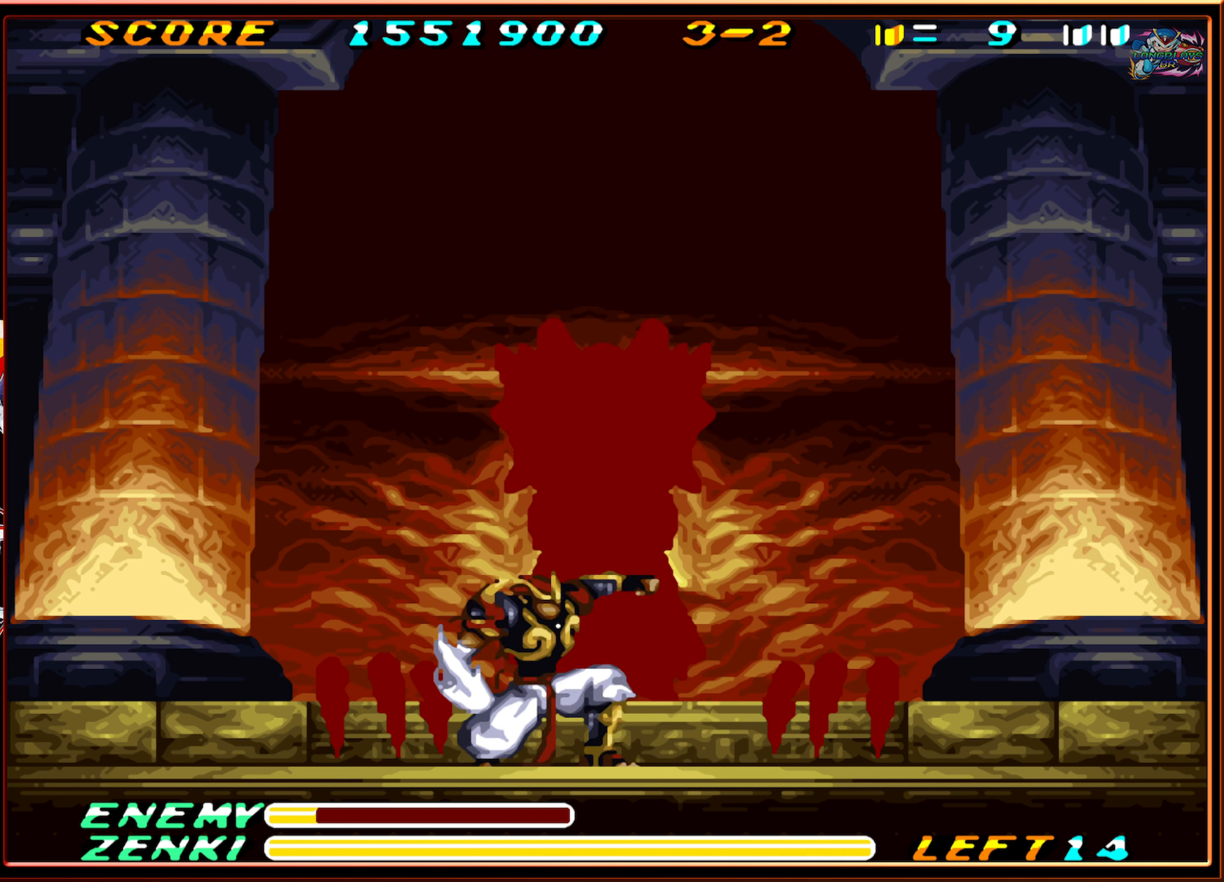
{"buttons": ["Y", "DPAD_UP"], "events": [[17, "Y", "up"], [100, "Y", "down"], [200, "Y", "up"], [267, "Y", "down"], [350, "Y", "up"], [434, "Y", "down"]]}
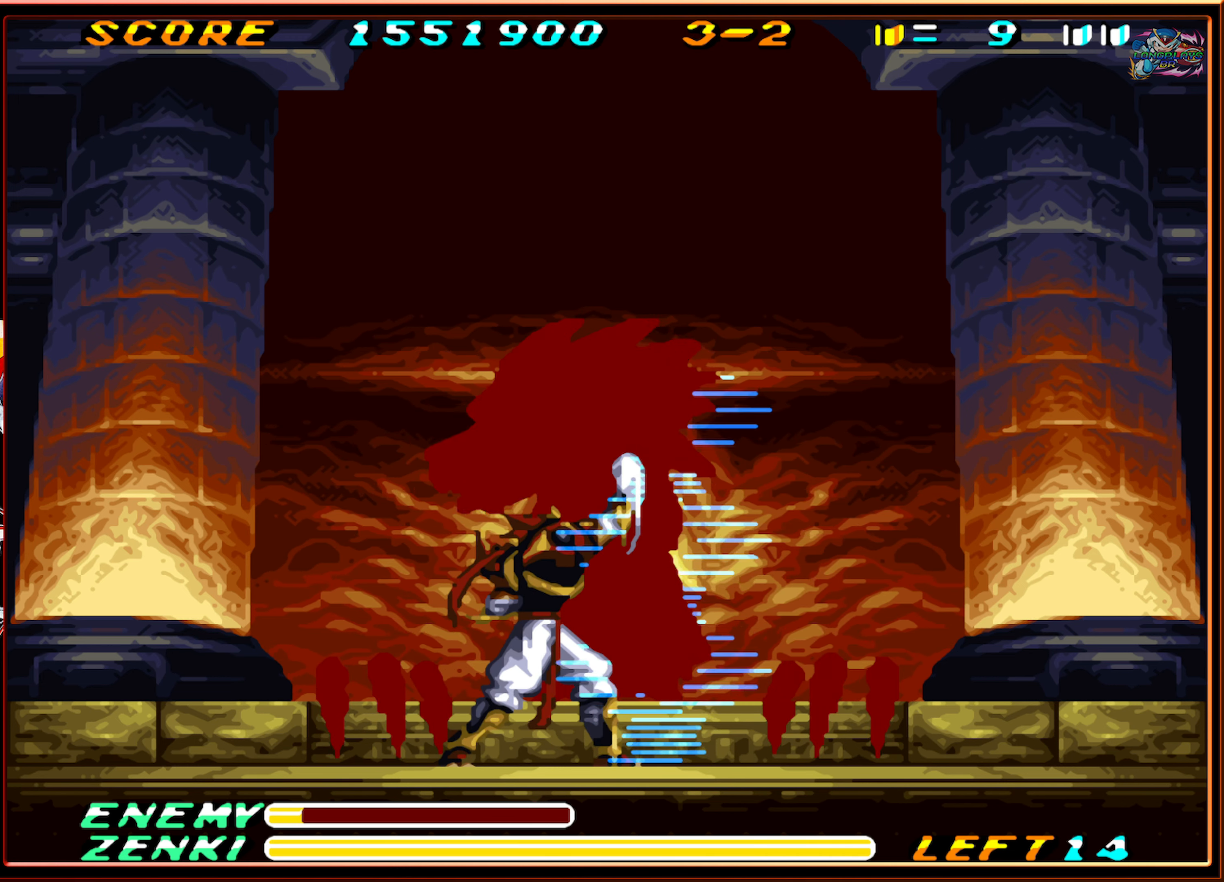
{"buttons": ["DPAD_UP"], "events": [[34, "Y", "up"], [100, "Y", "down"], [200, "Y", "up"], [300, "Y", "down"], [367, "Y", "up"]]}
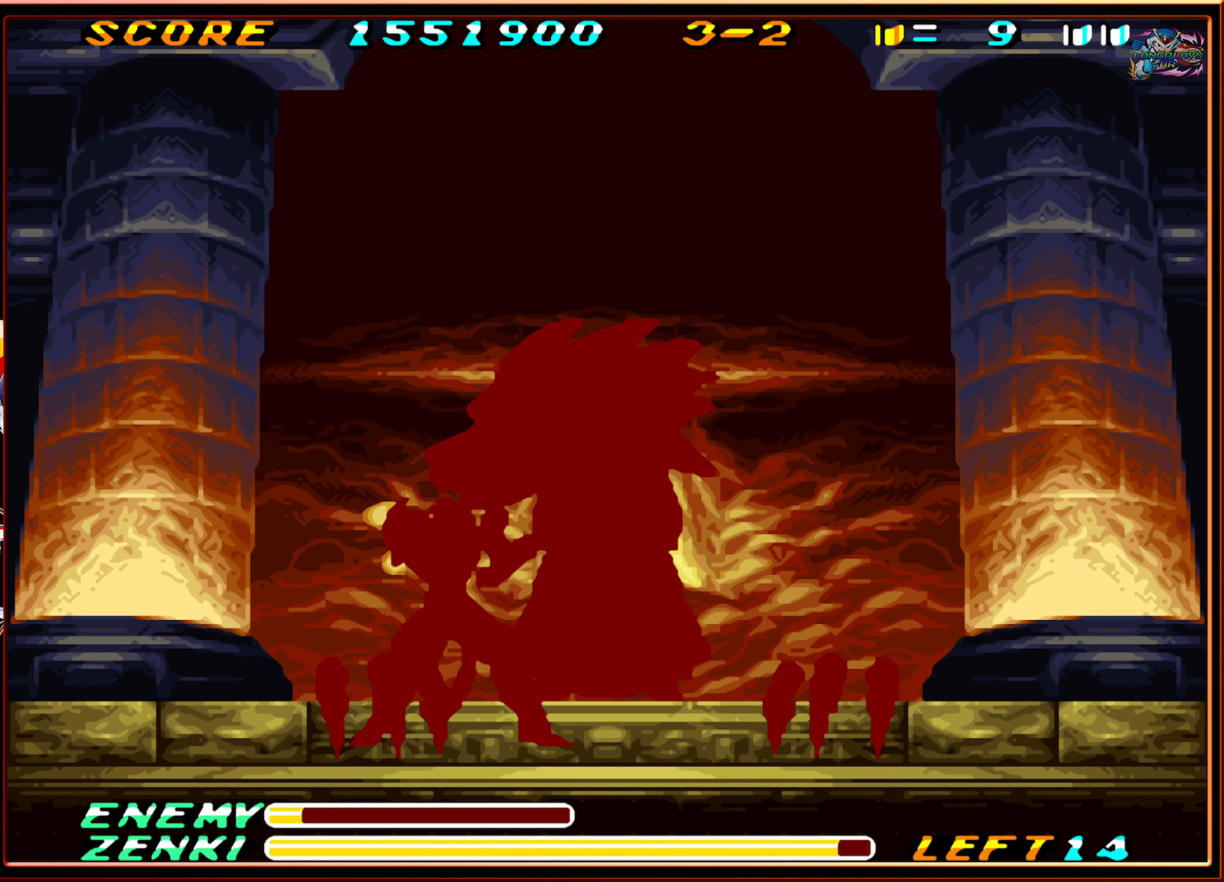
{"buttons": ["DPAD_RIGHT"], "events": [[67, "DPAD_RIGHT", "down"], [67, "DPAD_UP", "up"]]}
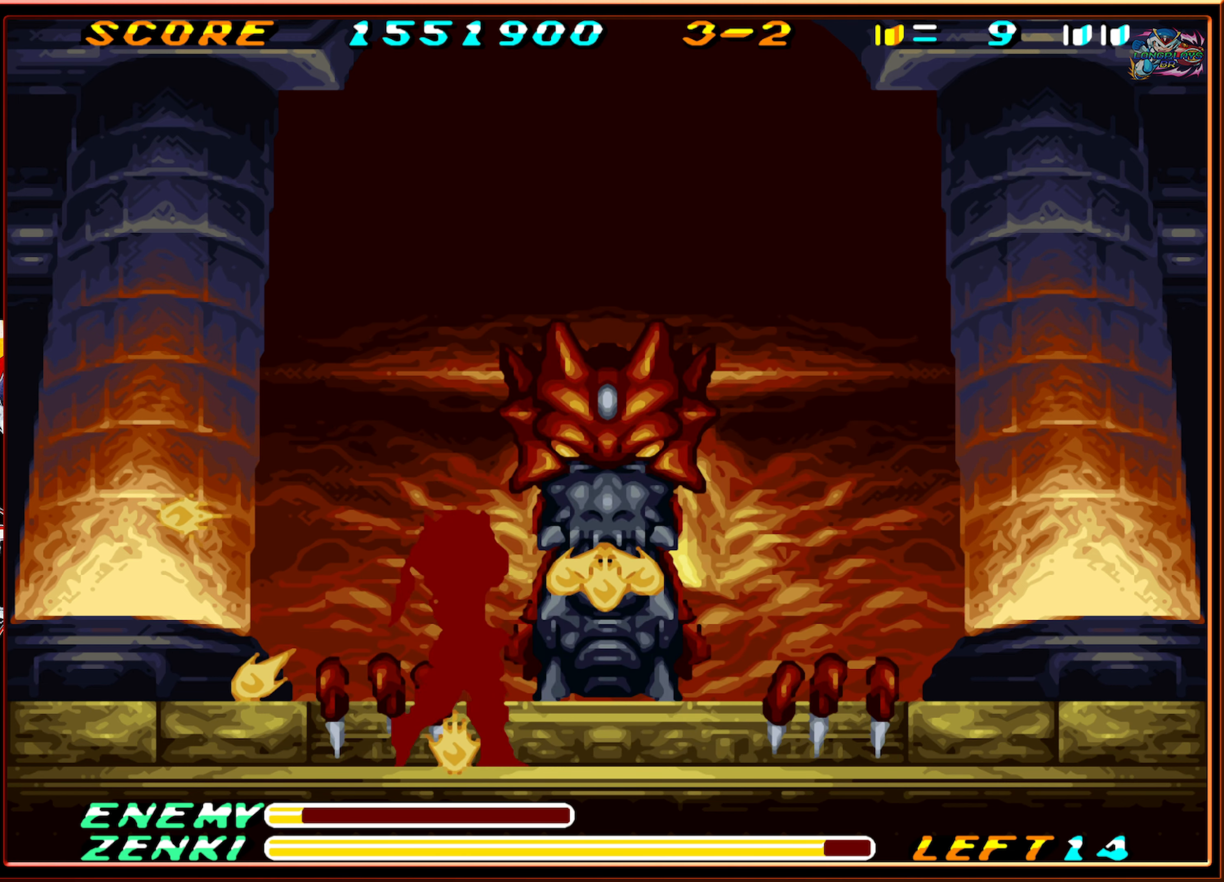
{"buttons": ["Y", "DPAD_UP"], "events": [[50, "DPAD_RIGHT", "up"], [134, "DPAD_UP", "down"], [134, "Y", "down"], [200, "Y", "up"], [300, "Y", "down"], [400, "Y", "up"], [450, "Y", "down"]]}
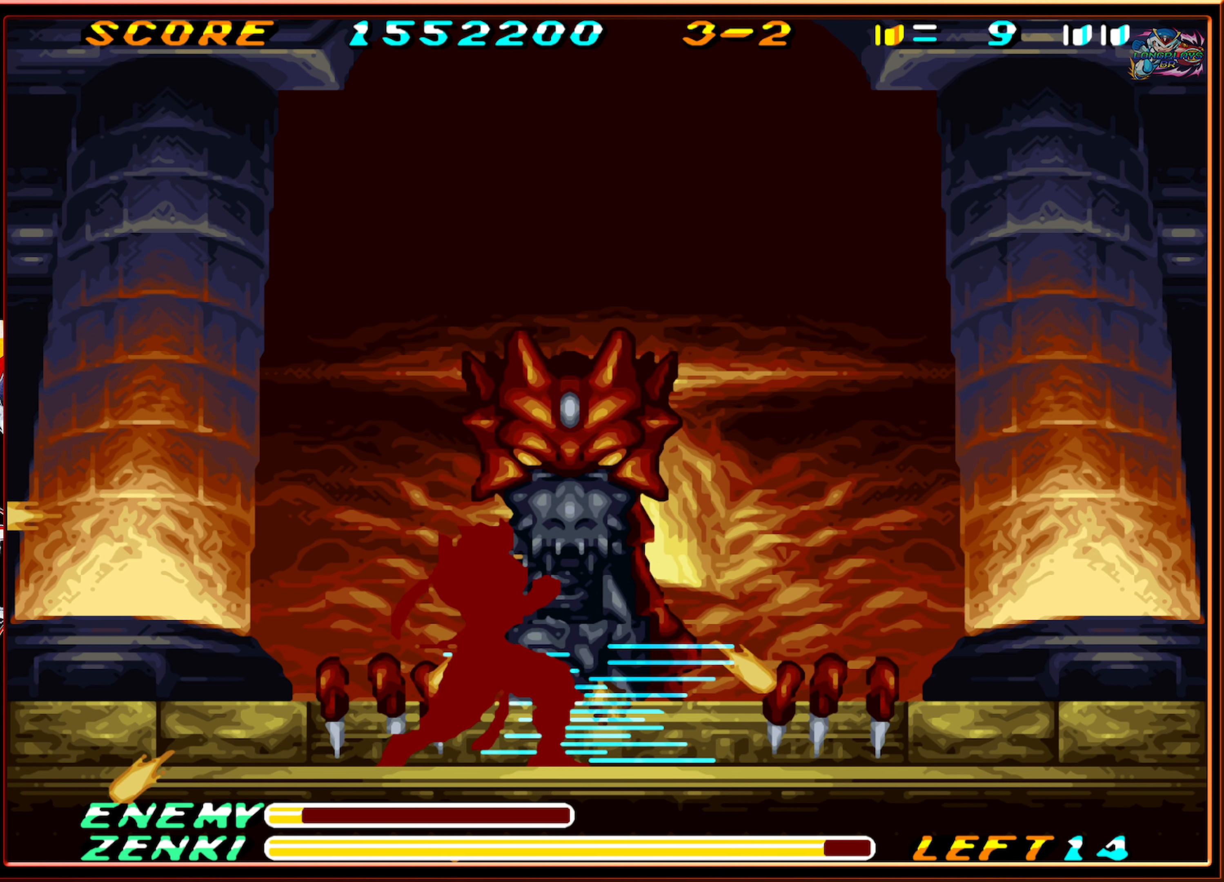
{"buttons": ["Y", "DPAD_UP"], "events": [[50, "Y", "up"], [117, "Y", "down"], [217, "Y", "up"], [300, "Y", "down"], [384, "Y", "up"], [484, "Y", "down"]]}
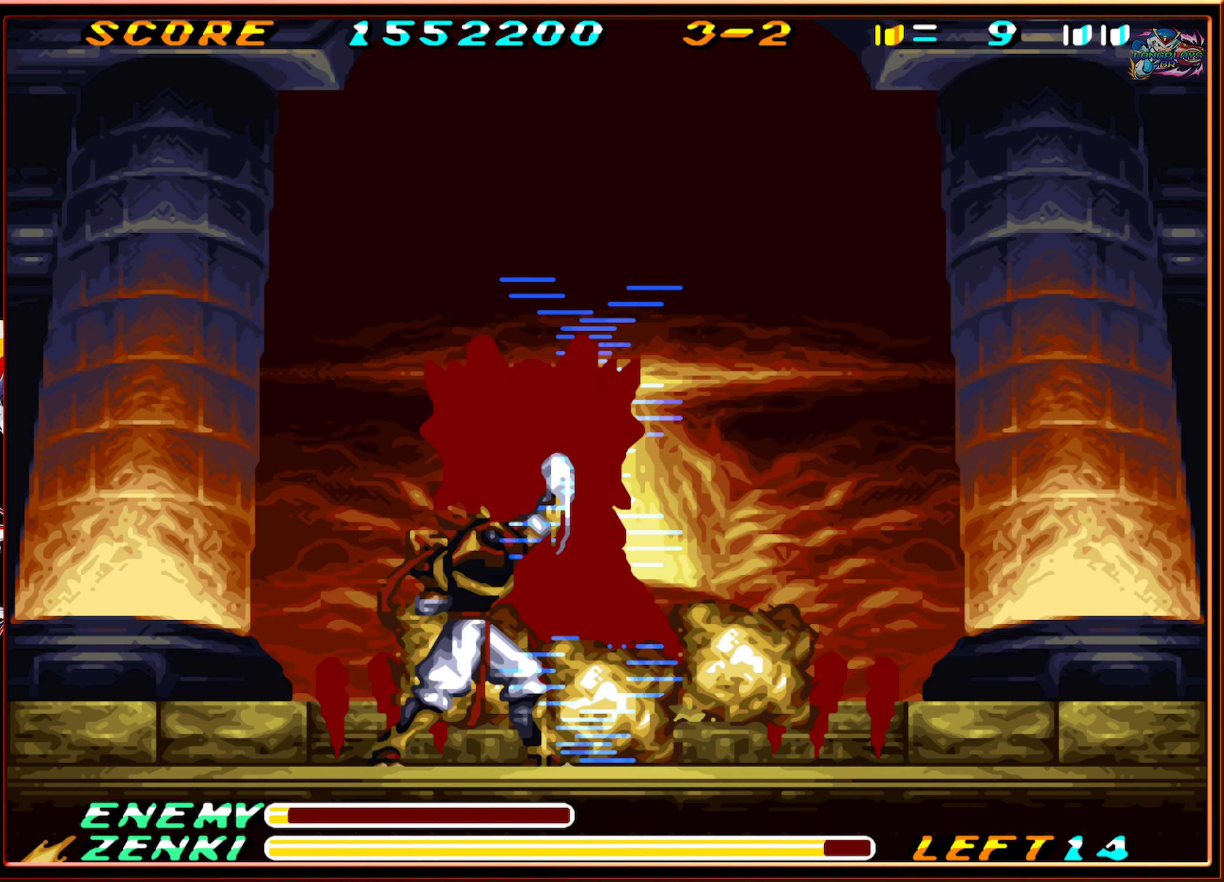
{"buttons": ["Y", "DPAD_UP"], "events": [[84, "Y", "up"], [134, "Y", "down"], [250, "Y", "up"], [300, "Y", "down"], [400, "Y", "up"], [467, "Y", "down"]]}